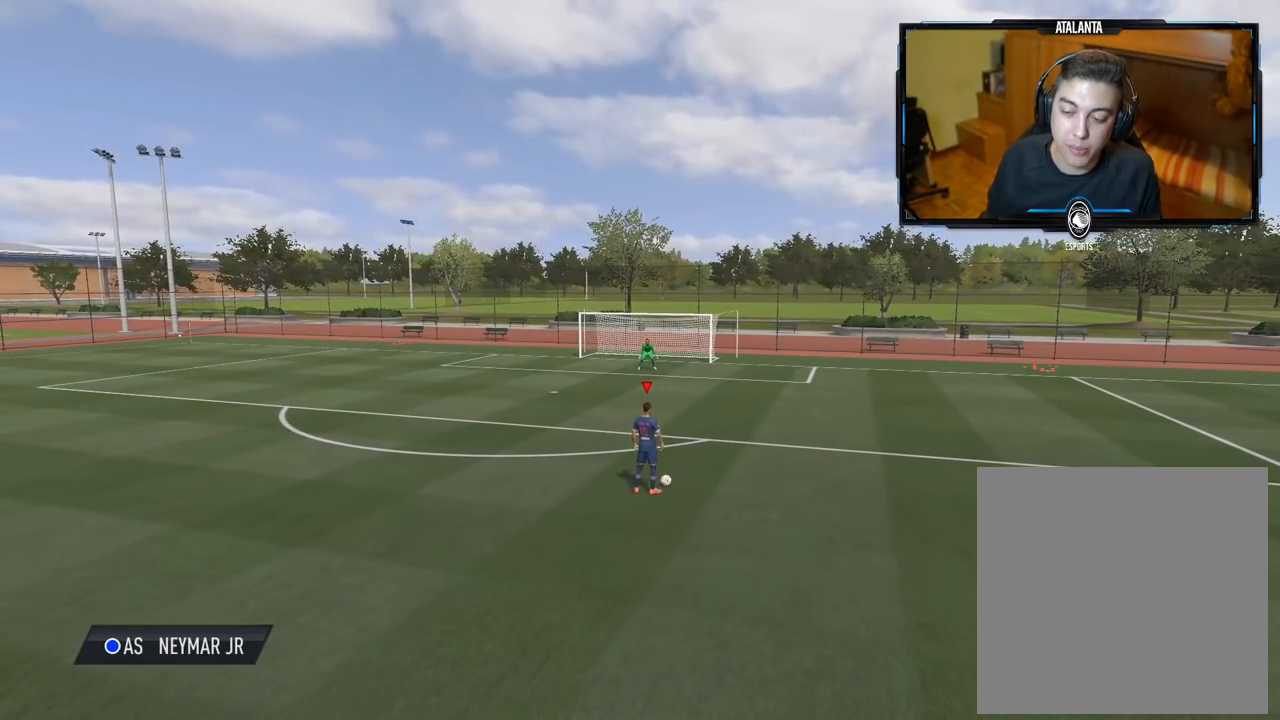
Gameplay with a controller (Xbox layout); each line is a JSON object with the inputs held at the frame after it. "events" lists button and stick changes between this image and that frame as [ms after this image, input, new state], when the widget could be followed in between.
{"buttons": [], "left_stick": "center", "right_stick": "center", "events": [[100, "R1", "up"], [120, "L1", "up"], [120, "left_stick", "center"]]}
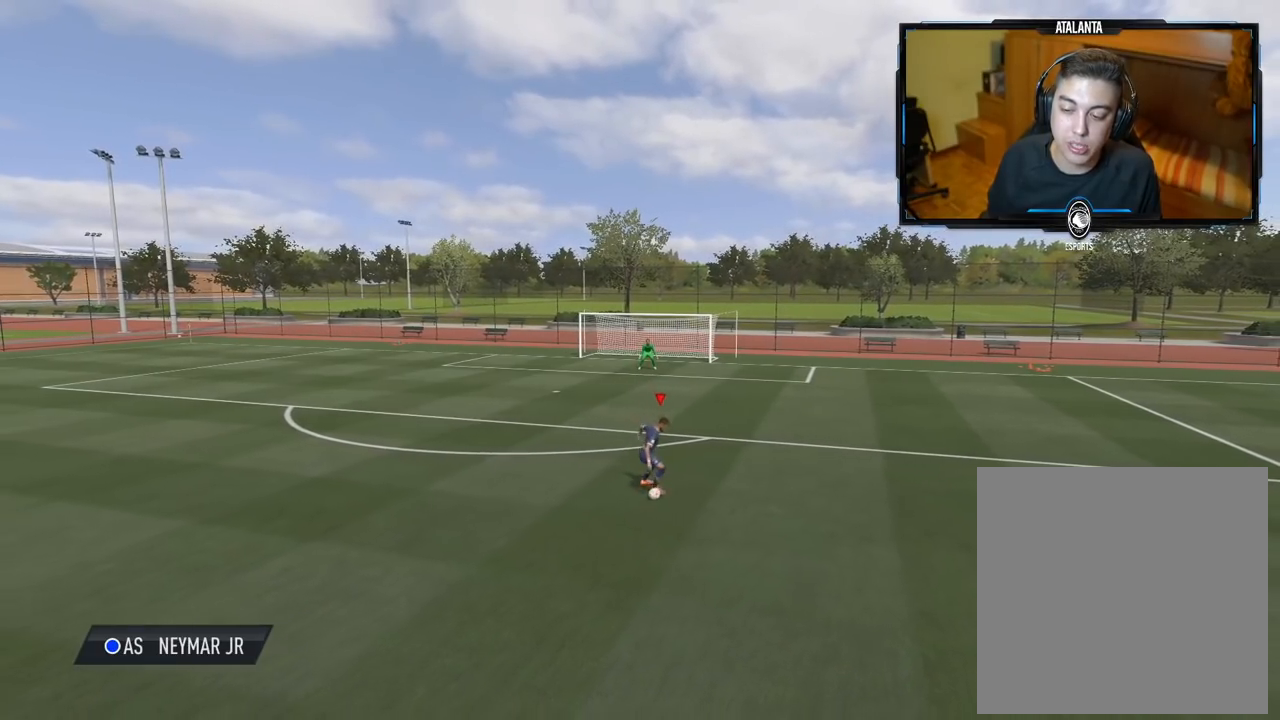
{"buttons": [], "left_stick": "center", "right_stick": "center", "events": []}
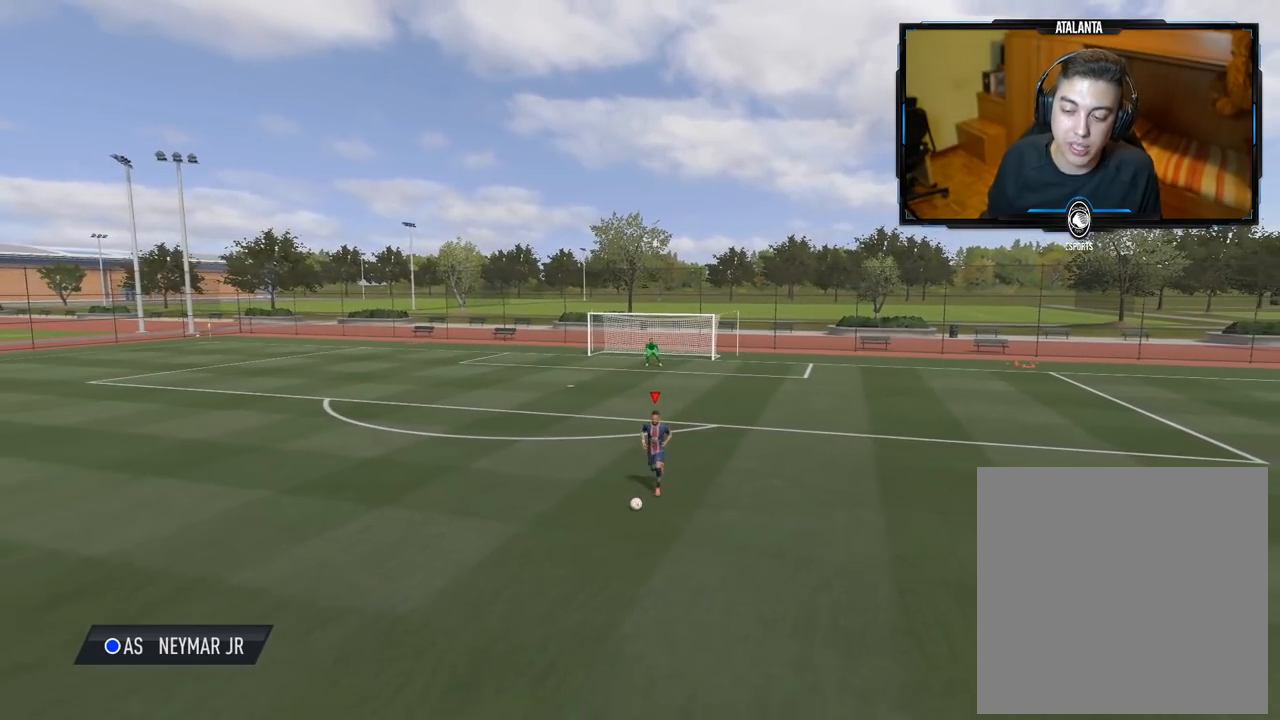
{"buttons": [], "left_stick": "center", "right_stick": "center", "events": [[60, "L1", "down"], [60, "R1", "down"], [60, "left_stick", "up"], [240, "left_stick", "center"], [260, "L1", "up"], [260, "R1", "up"]]}
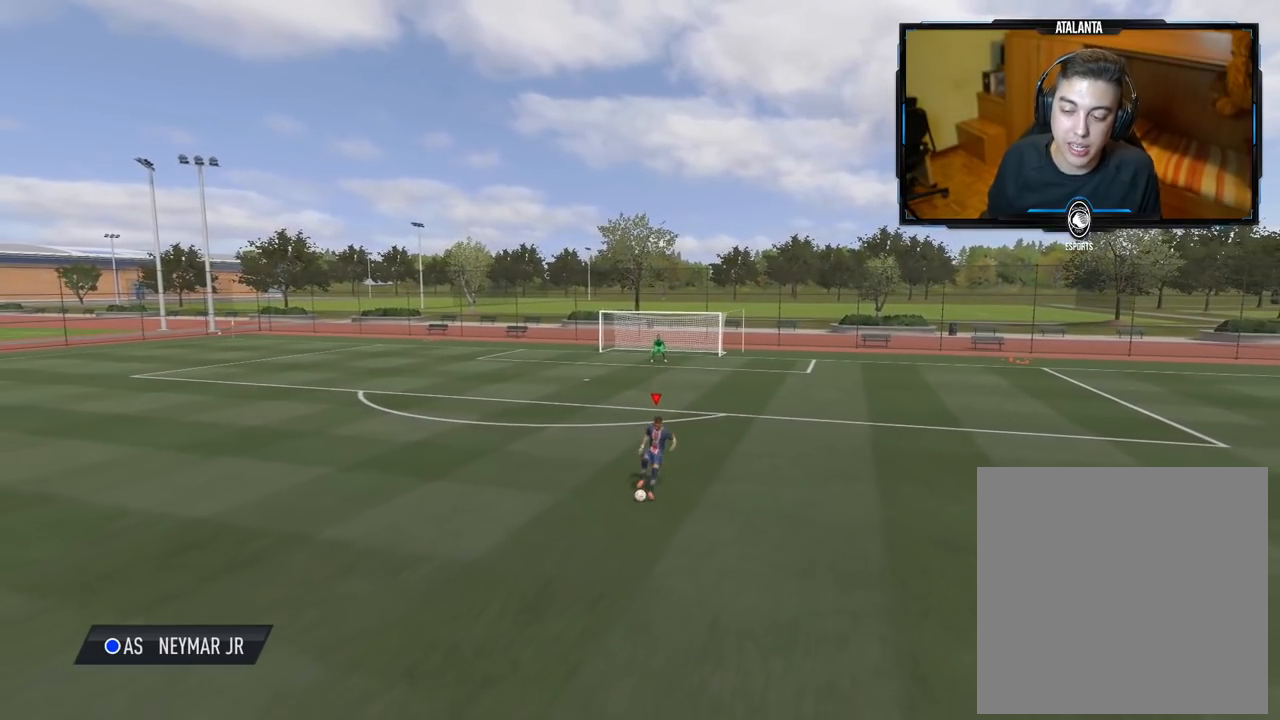
{"buttons": [], "left_stick": "center", "right_stick": "center", "events": []}
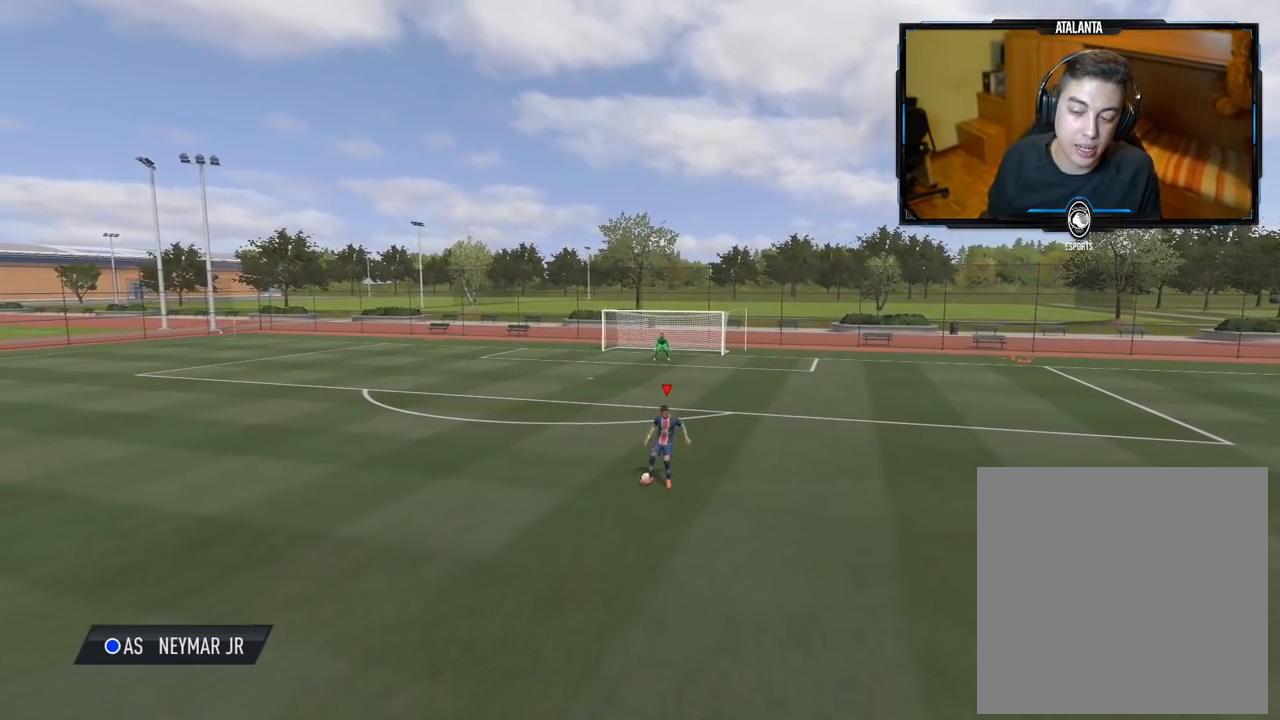
{"buttons": [], "left_stick": "center", "right_stick": "center", "events": []}
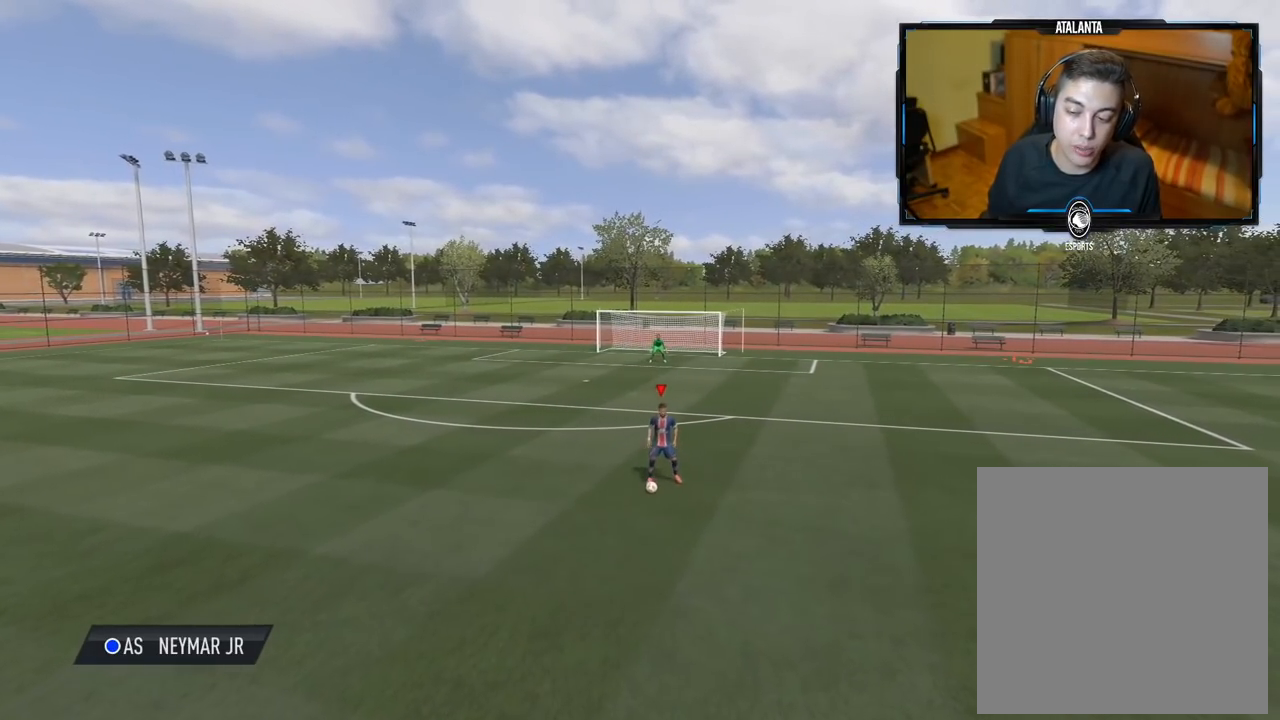
{"buttons": [], "left_stick": "up", "right_stick": "center", "events": [[180, "left_stick", "up"]]}
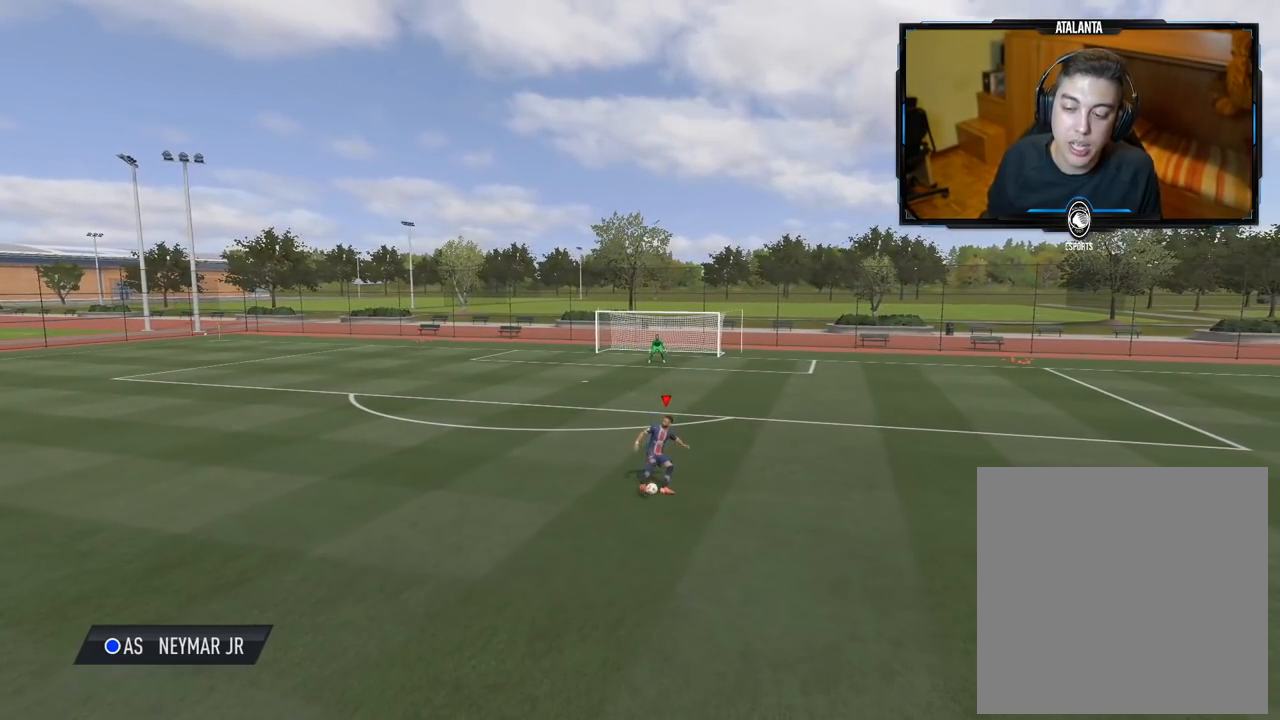
{"buttons": [], "left_stick": "up-right", "right_stick": "center", "events": [[320, "left_stick", "up-right"]]}
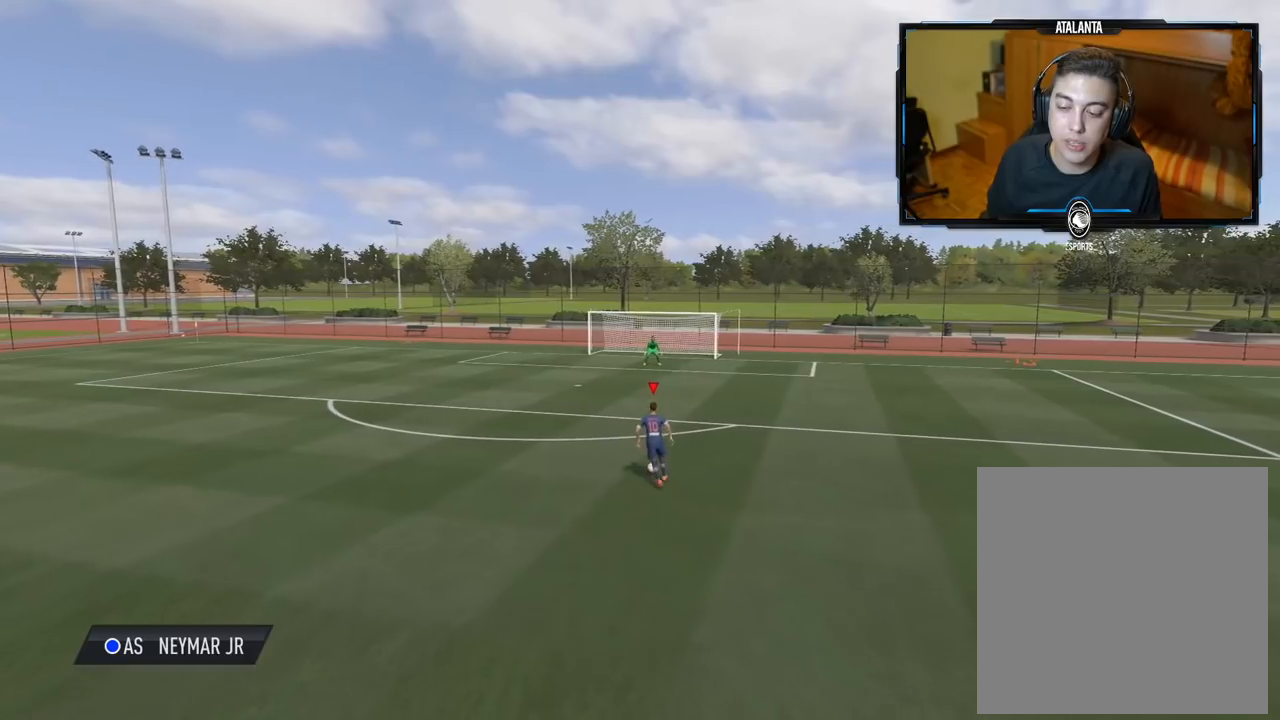
{"buttons": [], "left_stick": "up-right", "right_stick": "center", "events": []}
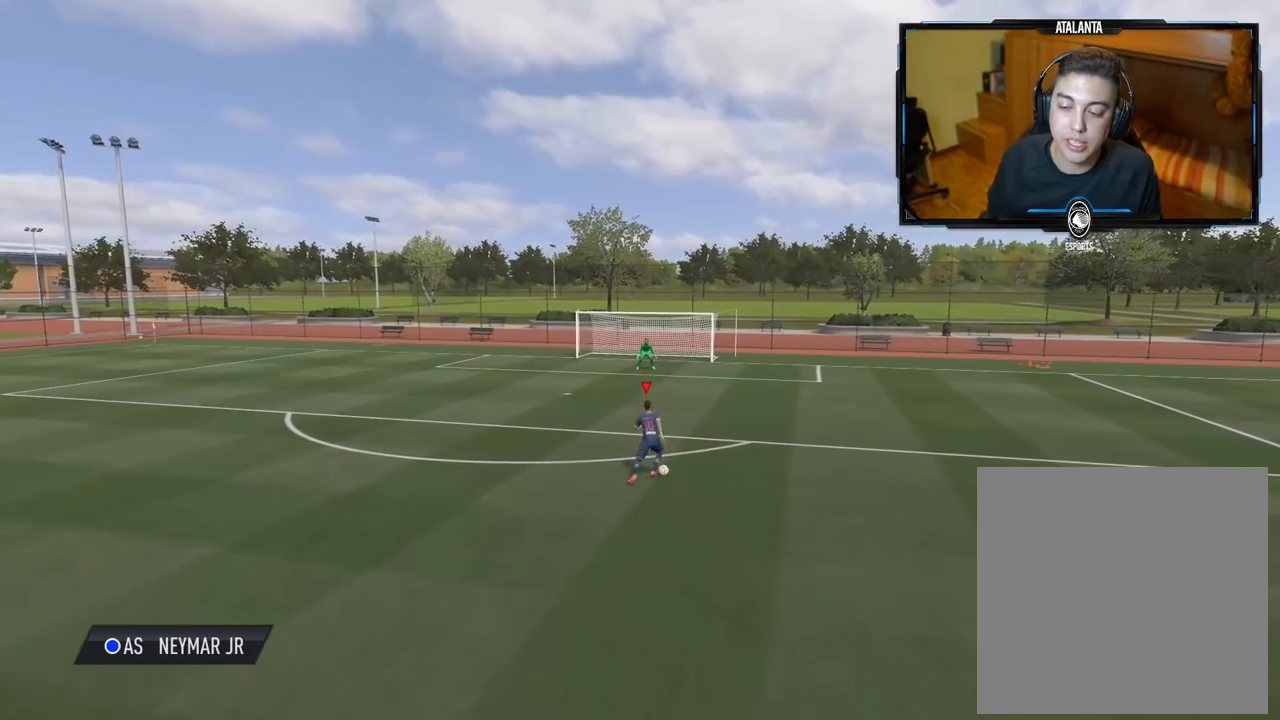
{"buttons": ["L1", "R1"], "left_stick": "down", "right_stick": "center", "events": [[260, "R1", "down"], [260, "left_stick", "down"], [280, "L1", "down"]]}
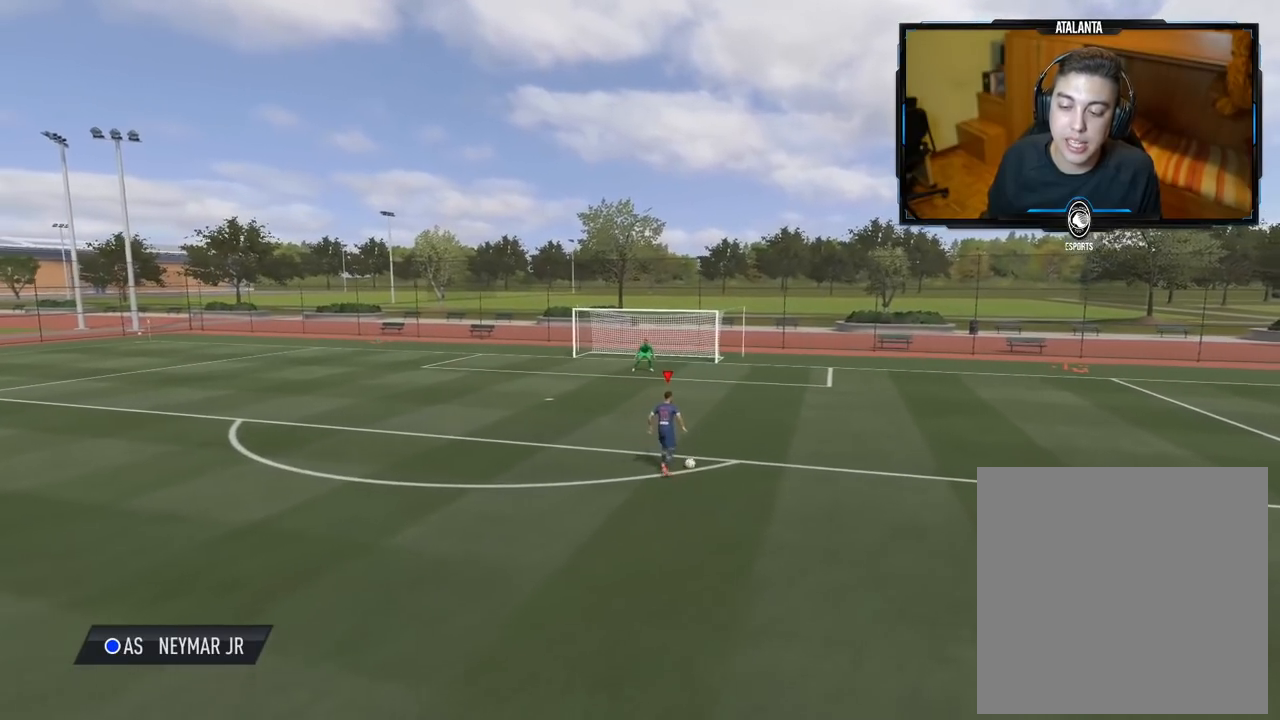
{"buttons": ["L1"], "left_stick": "left", "right_stick": "center", "events": [[40, "left_stick", "down-left"], [180, "R1", "up"], [200, "left_stick", "left"]]}
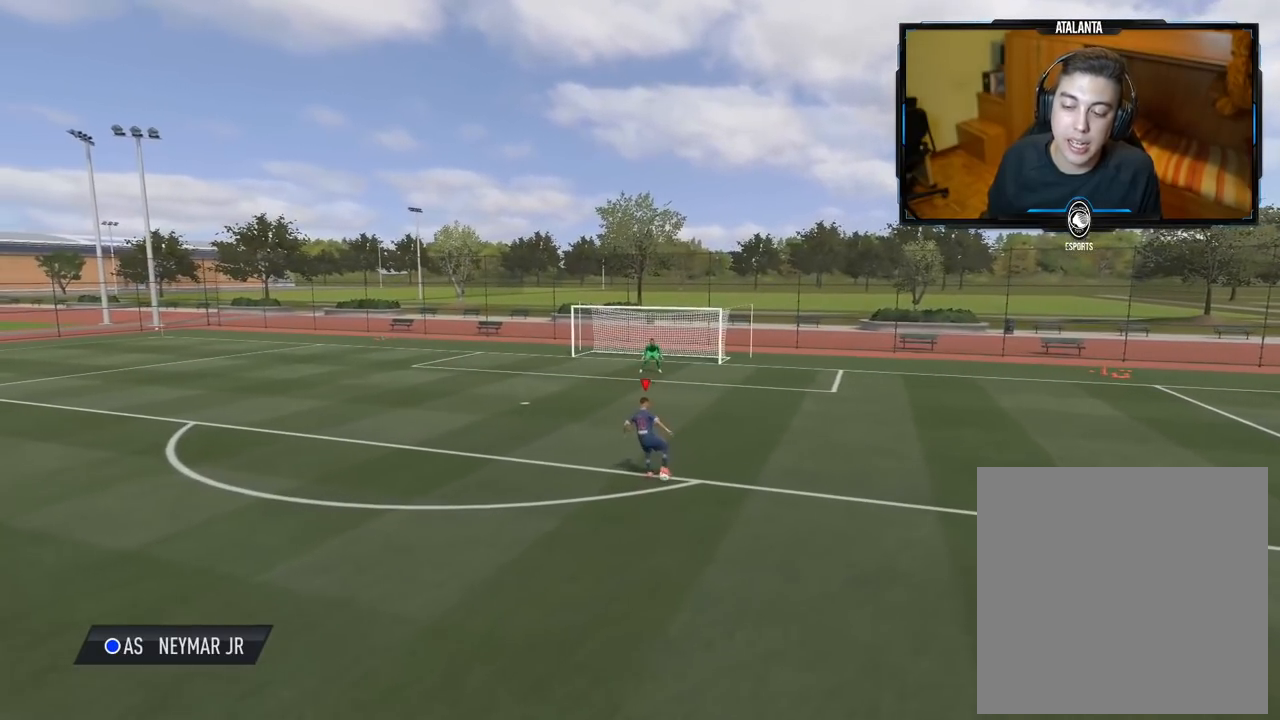
{"buttons": [], "left_stick": "center", "right_stick": "center", "events": [[300, "L1", "up"], [400, "left_stick", "center"]]}
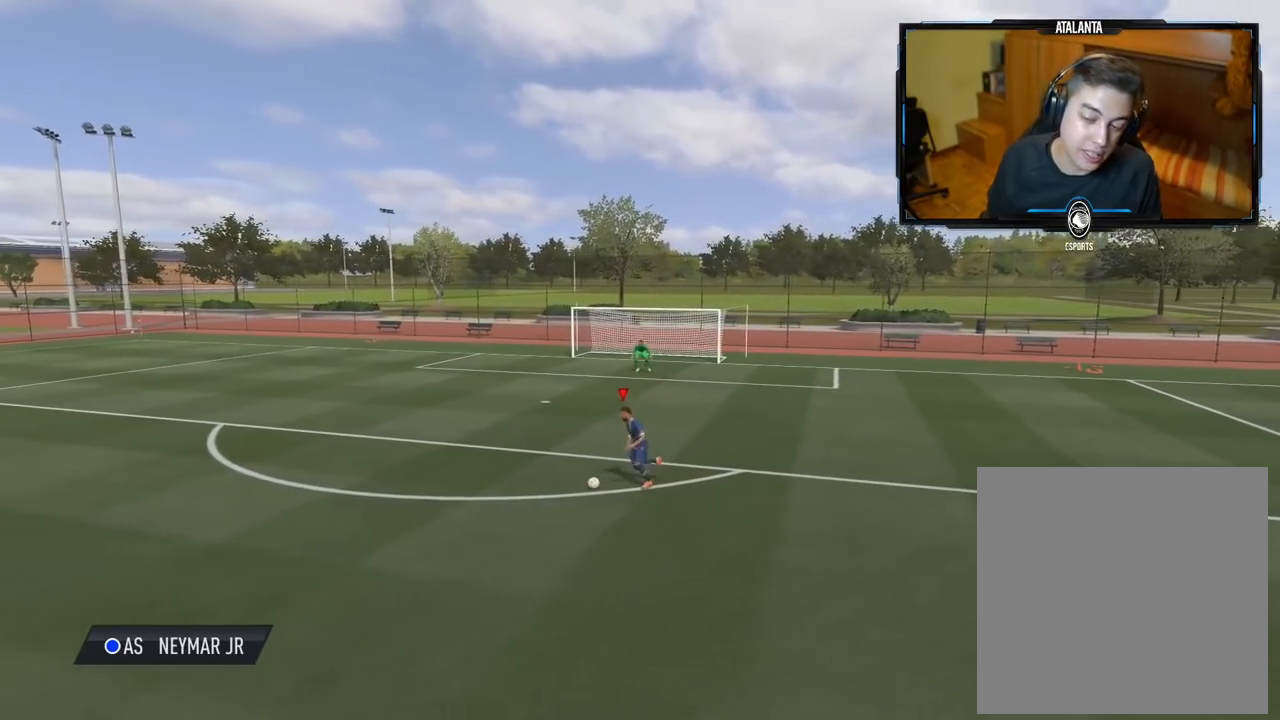
{"buttons": [], "left_stick": "center", "right_stick": "center", "events": []}
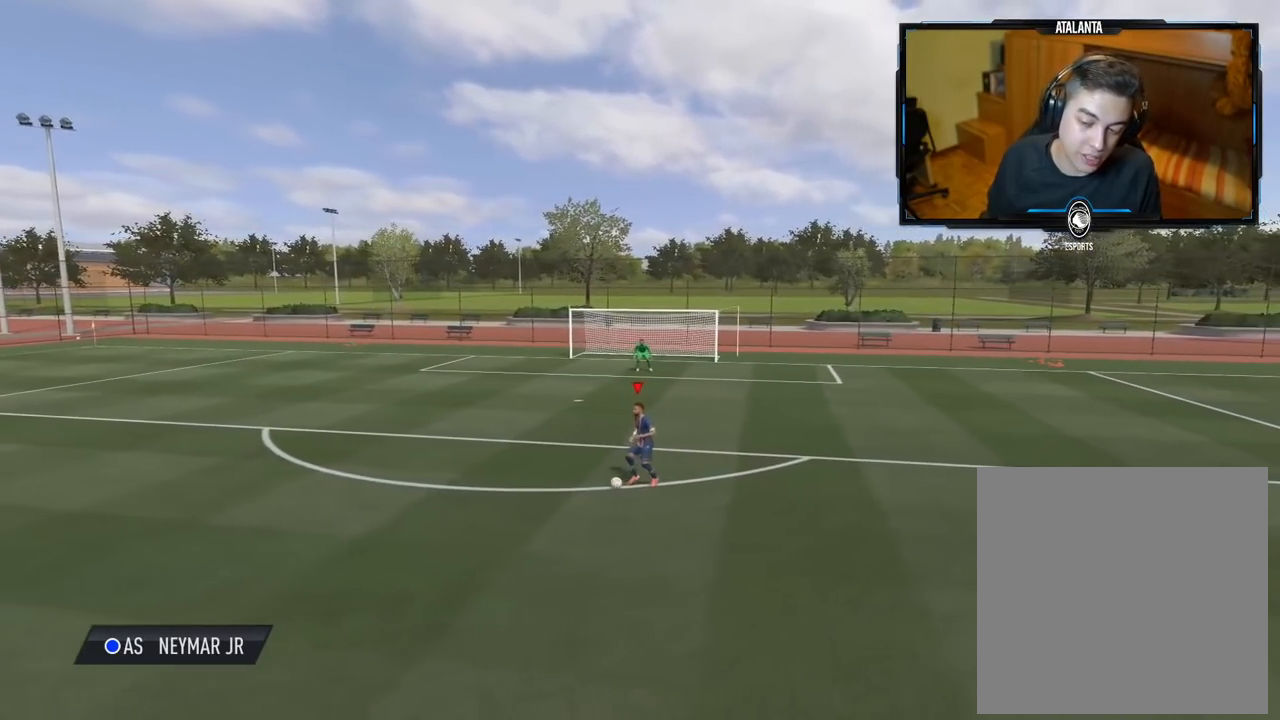
{"buttons": [], "left_stick": "left", "right_stick": "center", "events": [[20, "left_stick", "left"]]}
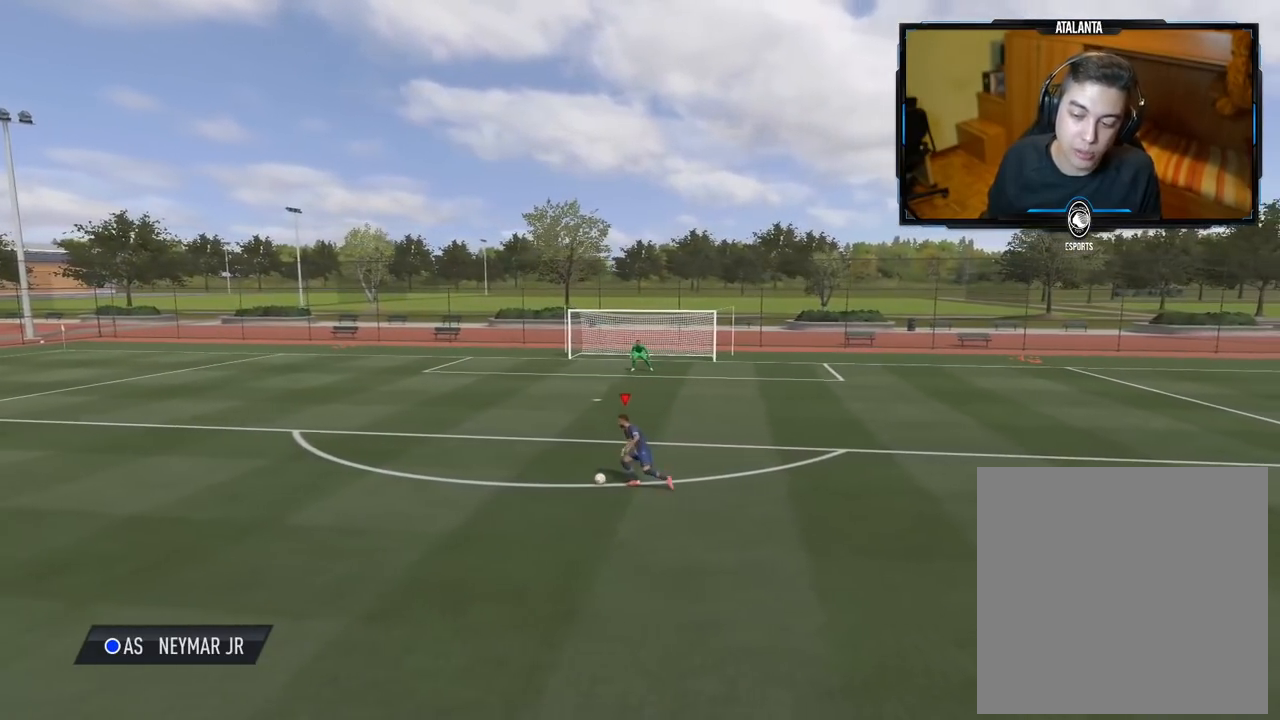
{"buttons": [], "left_stick": "center", "right_stick": "center", "events": [[500, "left_stick", "center"]]}
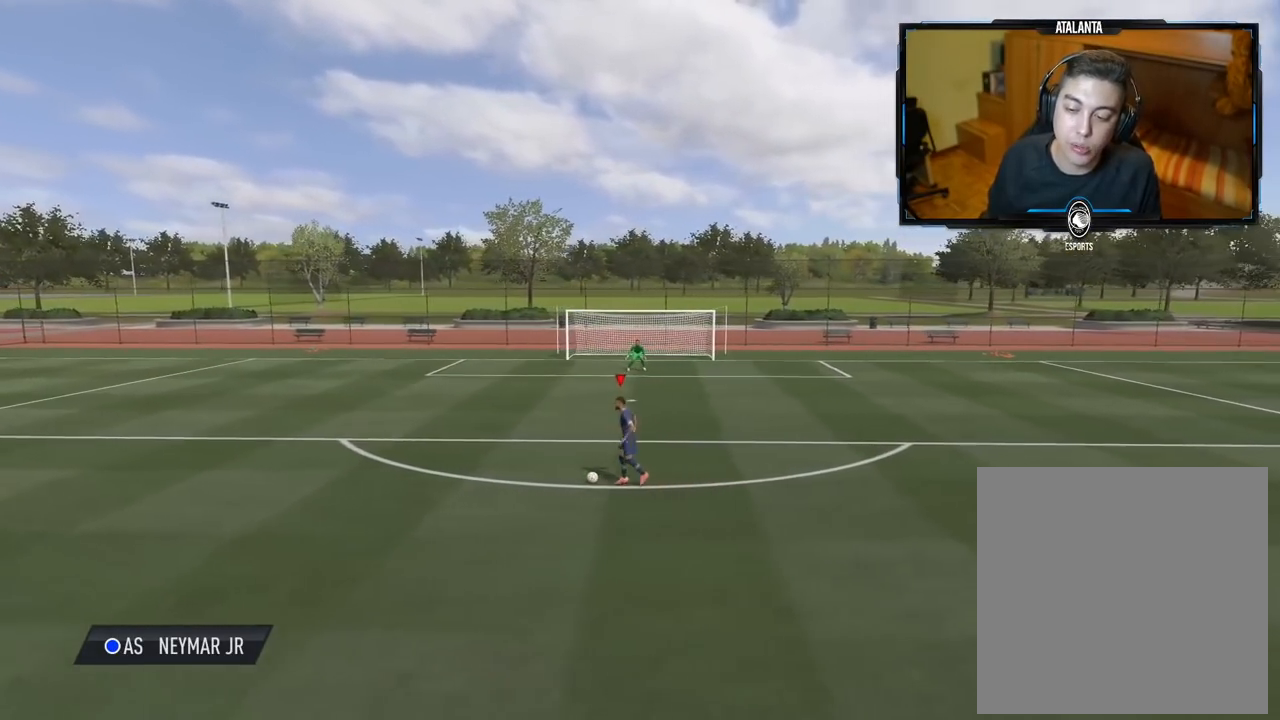
{"buttons": ["L1", "R1"], "left_stick": "up-right", "right_stick": "center", "events": [[80, "R1", "down"], [80, "left_stick", "right"], [100, "L1", "down"], [180, "left_stick", "up-right"]]}
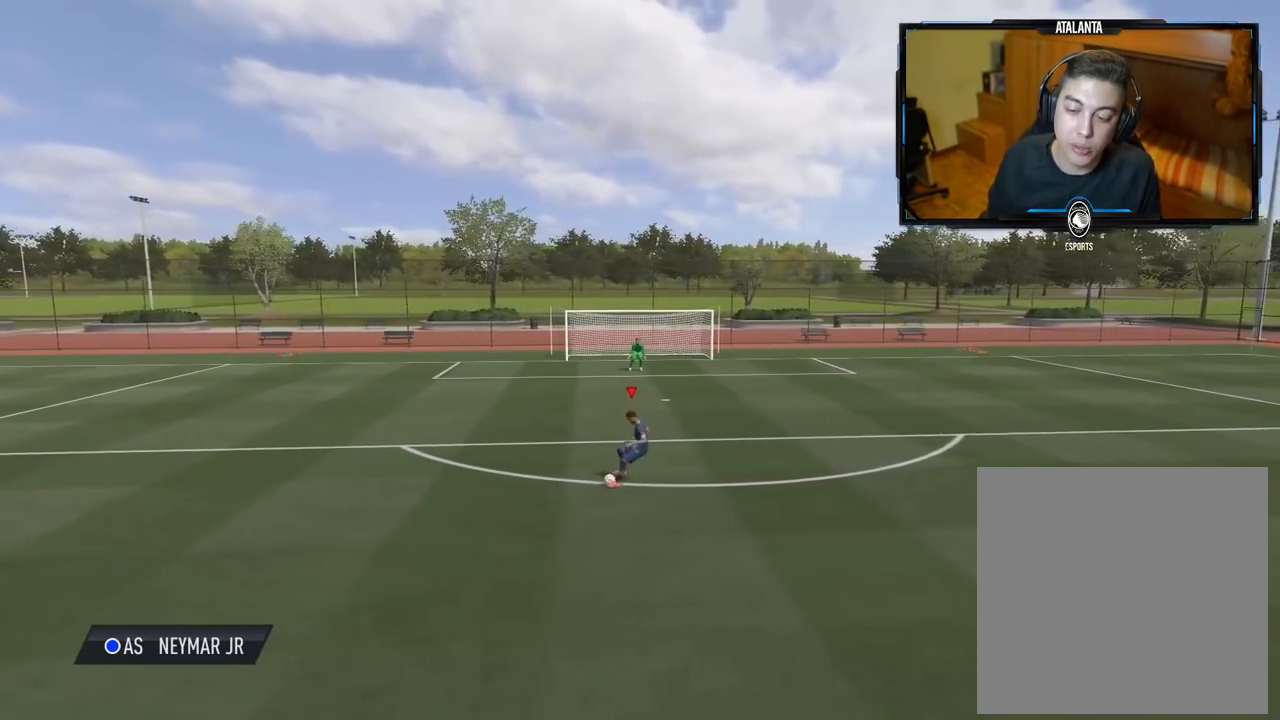
{"buttons": [], "left_stick": "up", "right_stick": "center", "events": [[200, "R1", "up"], [240, "L1", "up"], [280, "left_stick", "up"]]}
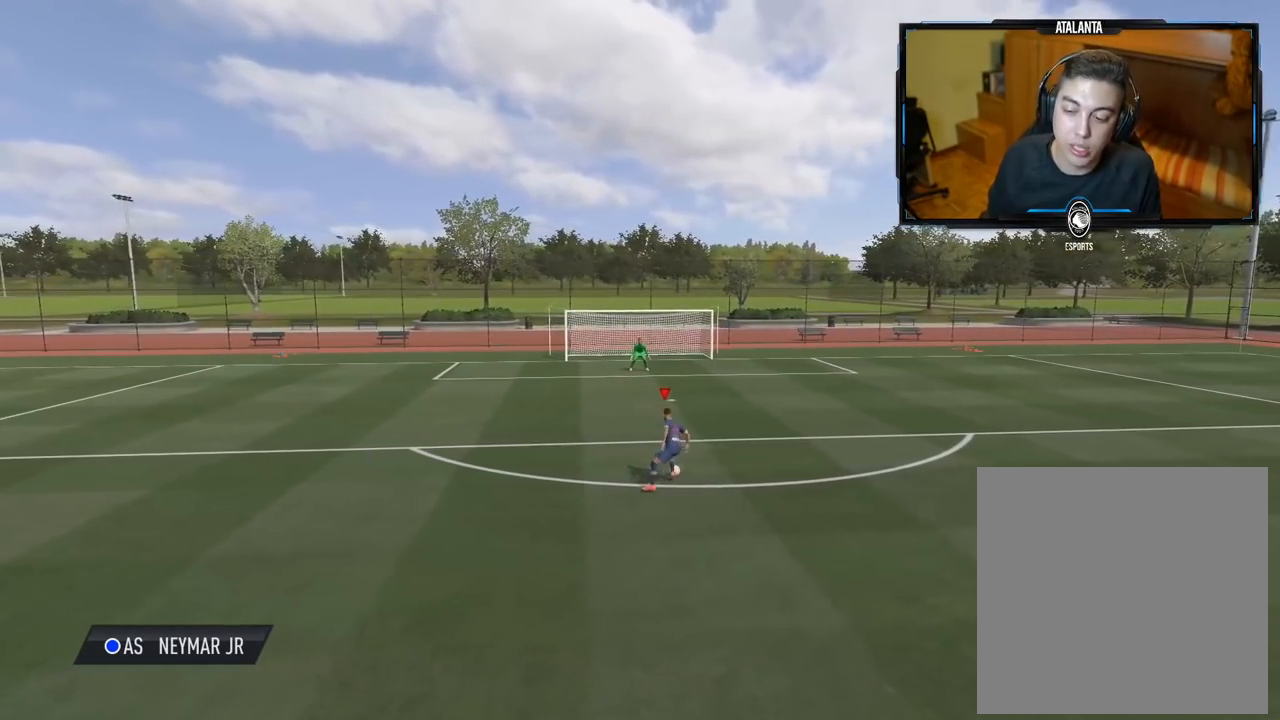
{"buttons": [], "left_stick": "up", "right_stick": "center", "events": []}
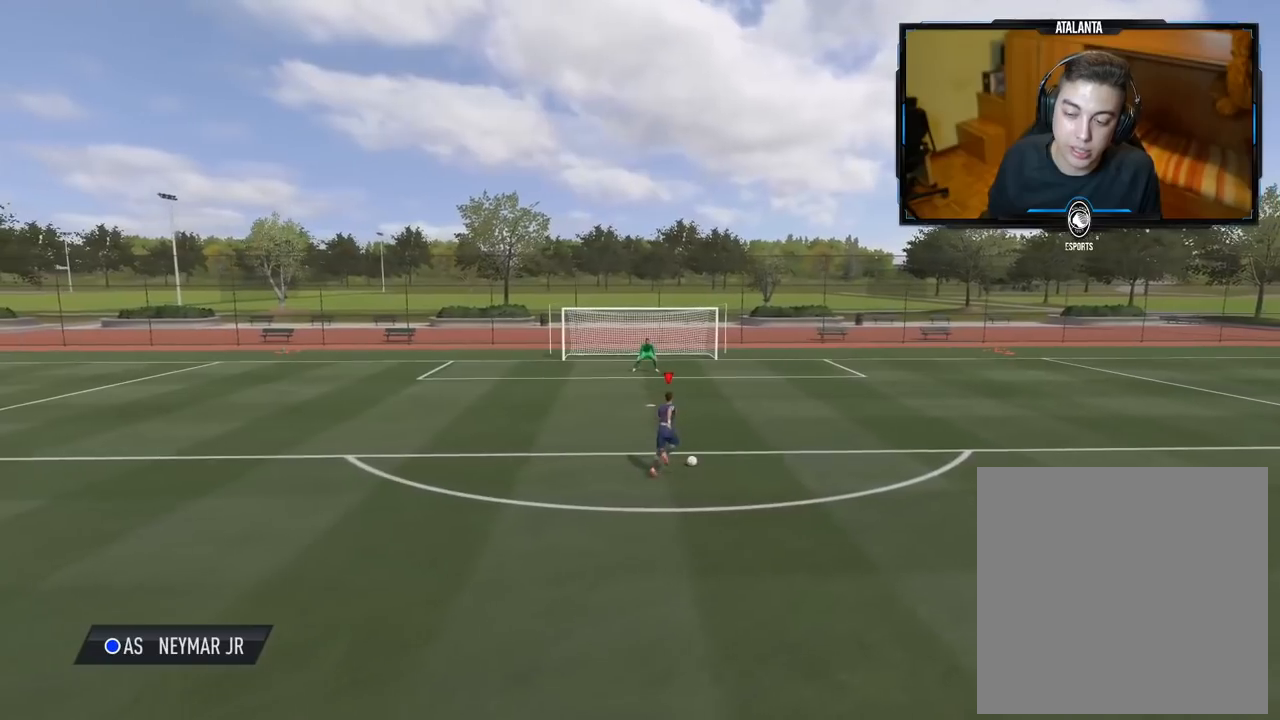
{"buttons": ["L1", "R1"], "left_stick": "down", "right_stick": "center", "events": [[80, "left_stick", "center"], [440, "left_stick", "down"], [460, "R1", "down"], [500, "L1", "down"]]}
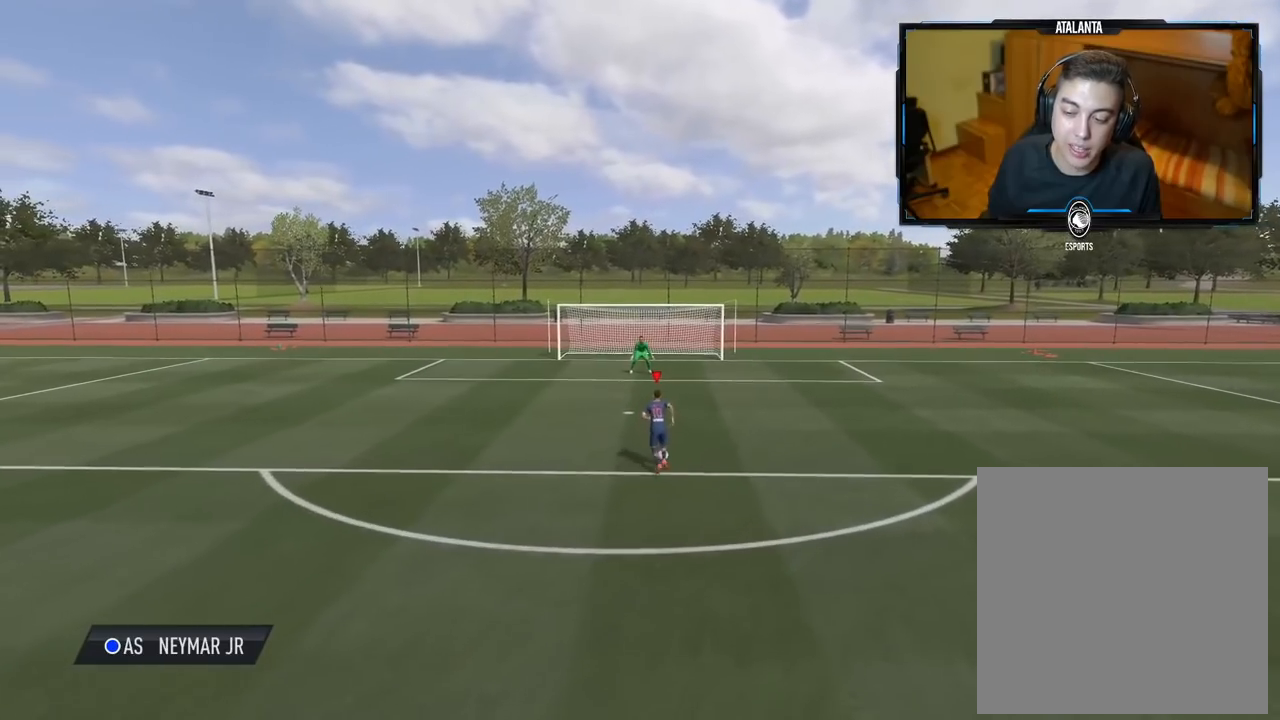
{"buttons": ["L1", "R1"], "left_stick": "down", "right_stick": "center", "events": []}
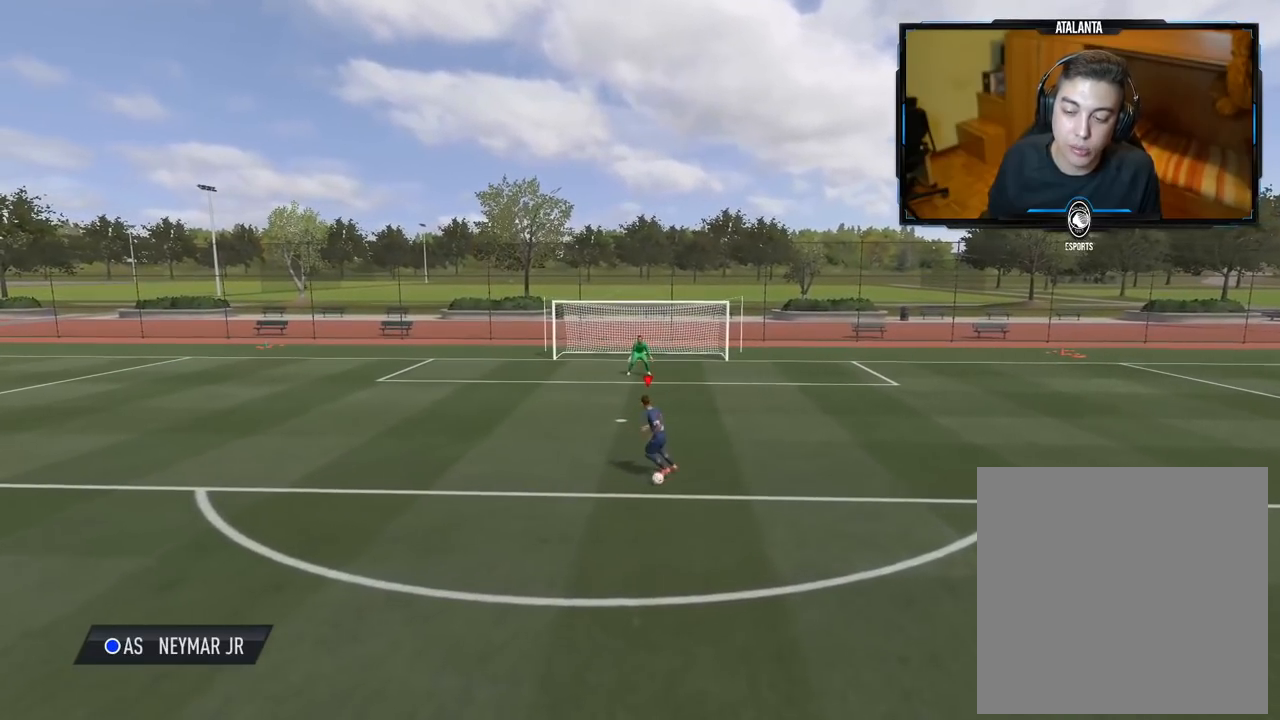
{"buttons": [], "left_stick": "center", "right_stick": "center", "events": [[20, "left_stick", "down-right"], [40, "L1", "up"], [40, "R1", "up"], [120, "left_stick", "right"], [480, "left_stick", "center"]]}
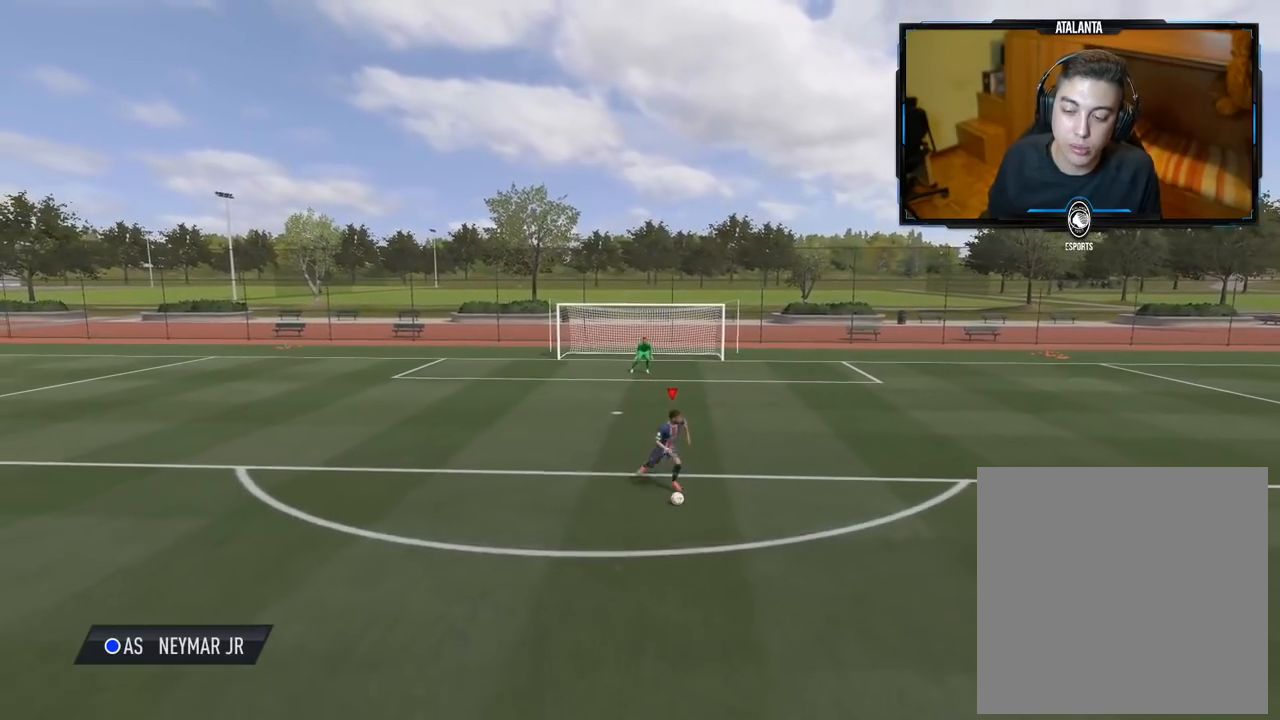
{"buttons": ["L1", "R1"], "left_stick": "up-left", "right_stick": "center", "events": [[180, "L1", "down"], [180, "R1", "down"], [200, "left_stick", "up-left"]]}
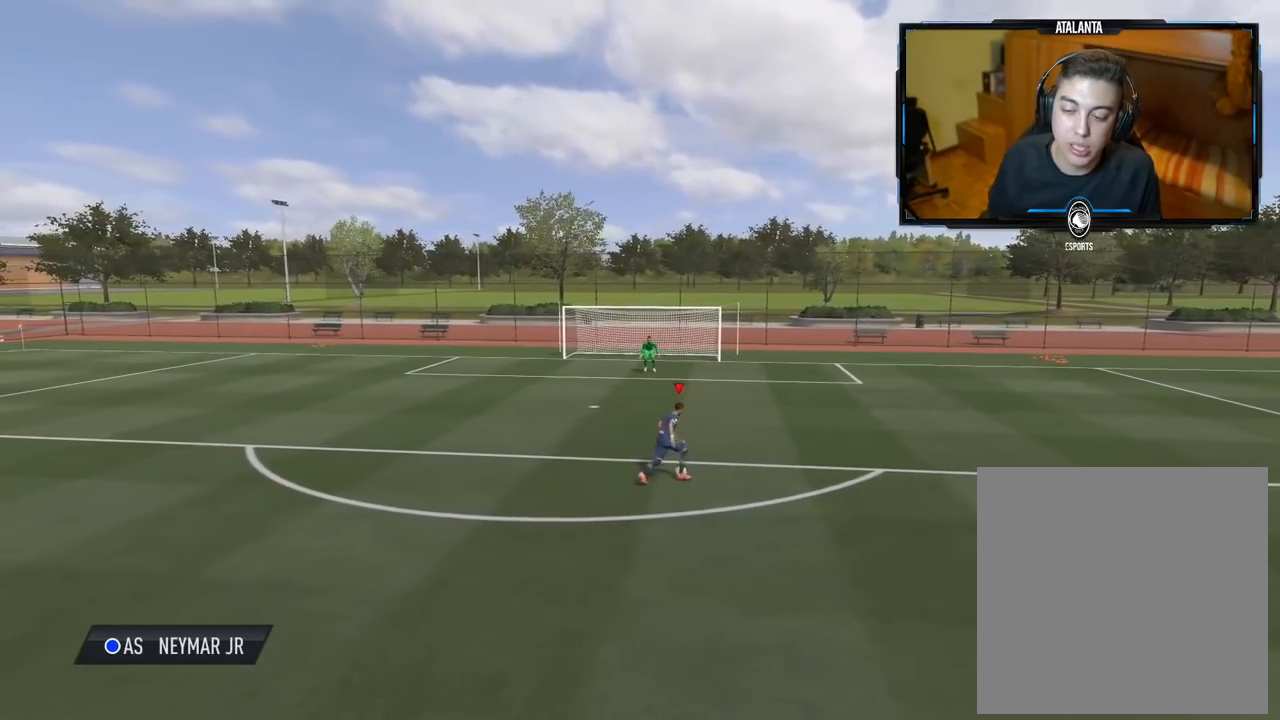
{"buttons": ["L1"], "left_stick": "down", "right_stick": "center", "events": [[80, "left_stick", "down-left"], [420, "left_stick", "down"], [480, "R1", "up"]]}
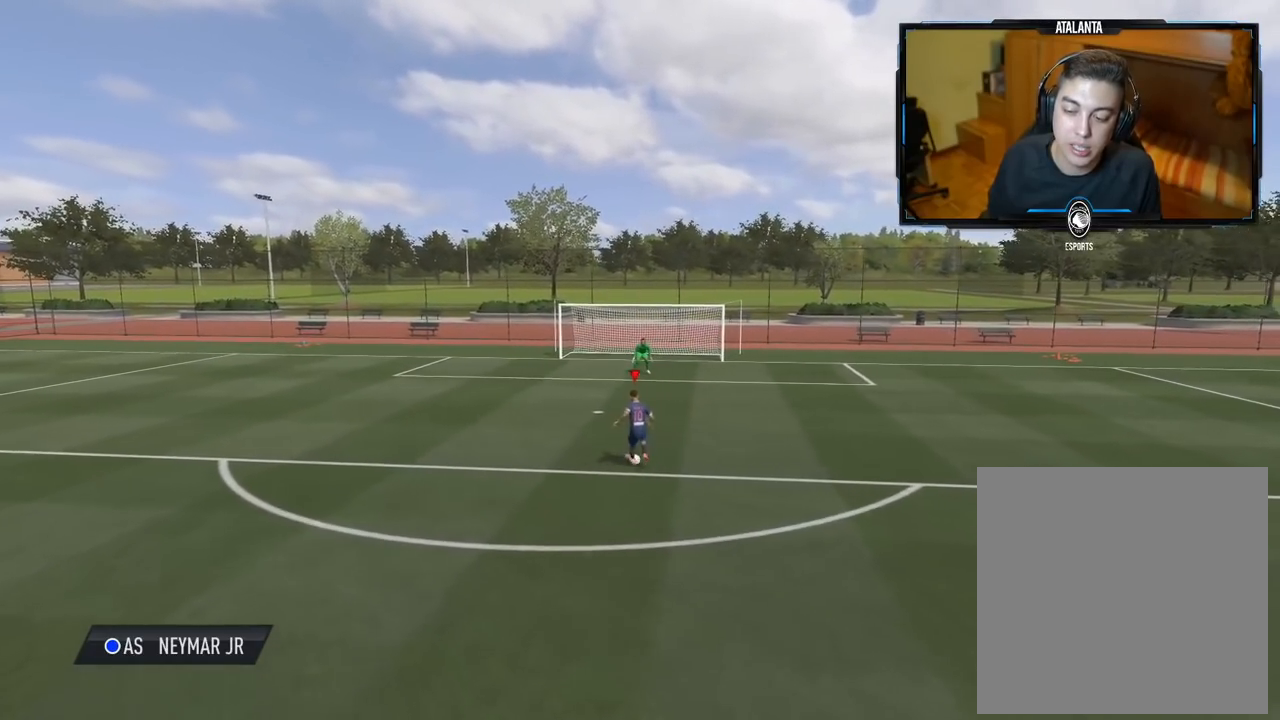
{"buttons": [], "left_stick": "right", "right_stick": "center", "events": [[160, "L1", "up"], [200, "left_stick", "center"], [420, "left_stick", "right"]]}
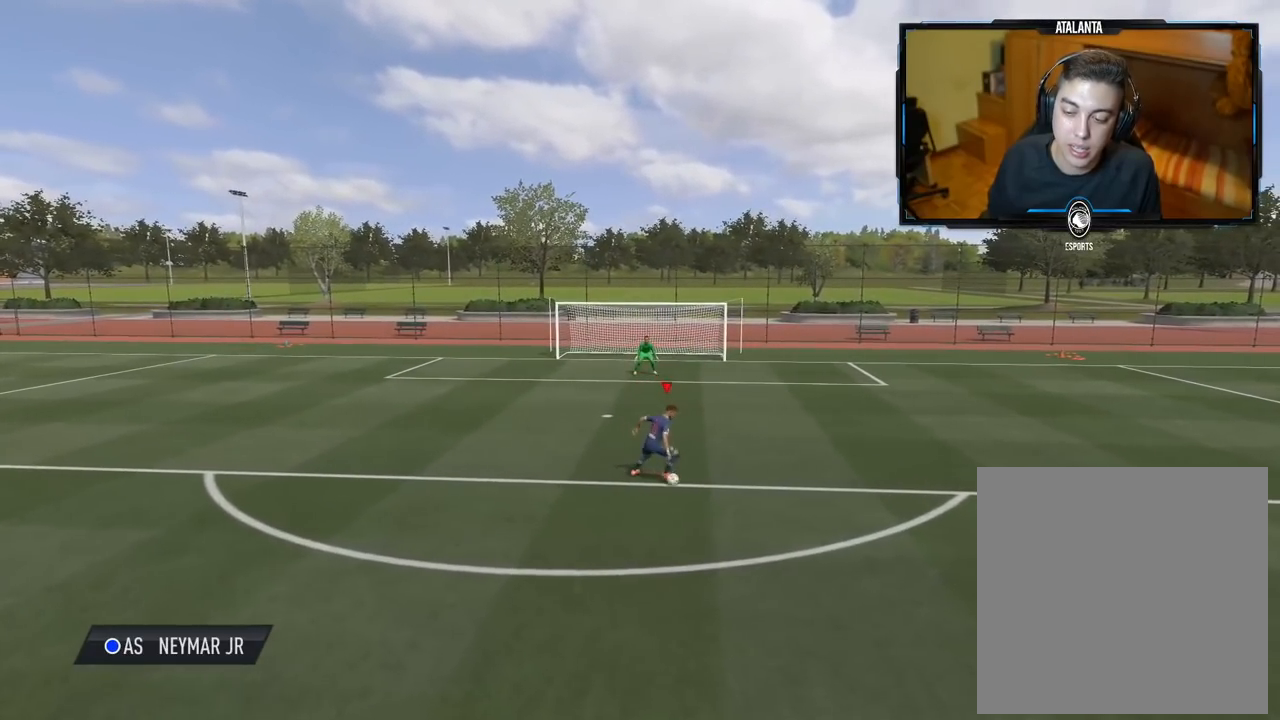
{"buttons": [], "left_stick": "right", "right_stick": "center", "events": []}
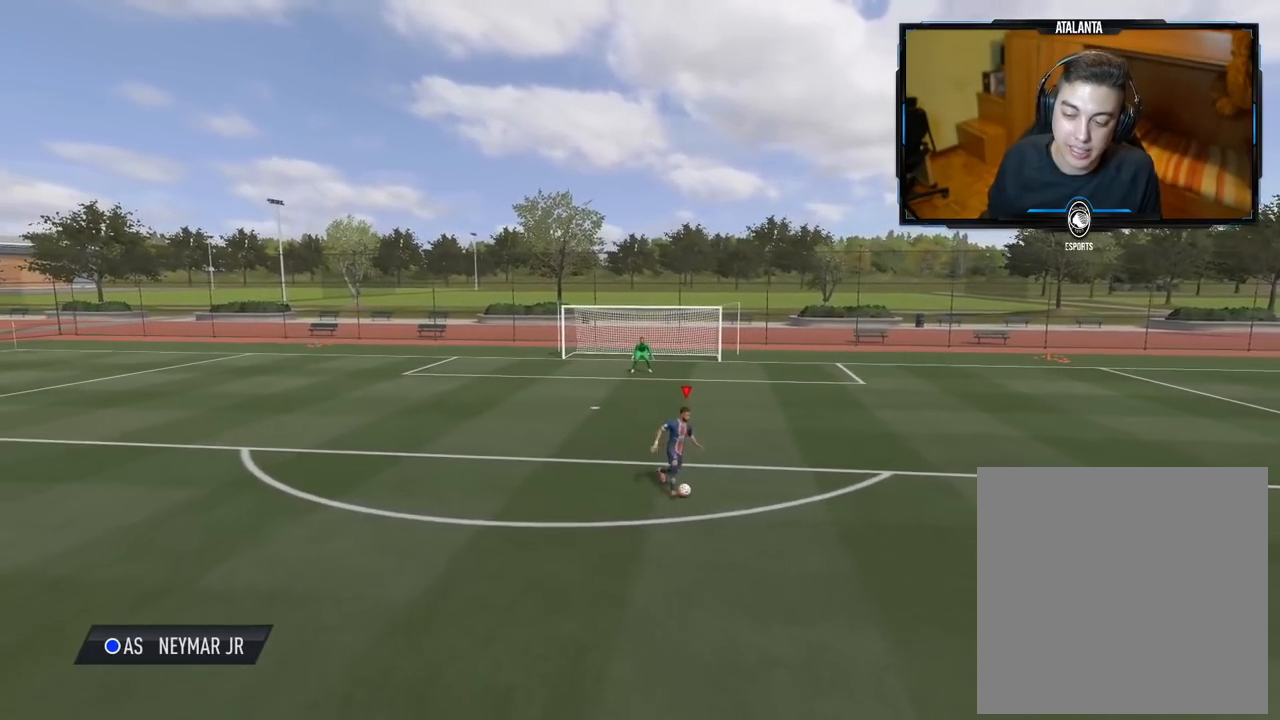
{"buttons": ["R1"], "left_stick": "left", "right_stick": "center", "events": [[120, "left_stick", "center"], [500, "R1", "down"], [500, "left_stick", "left"]]}
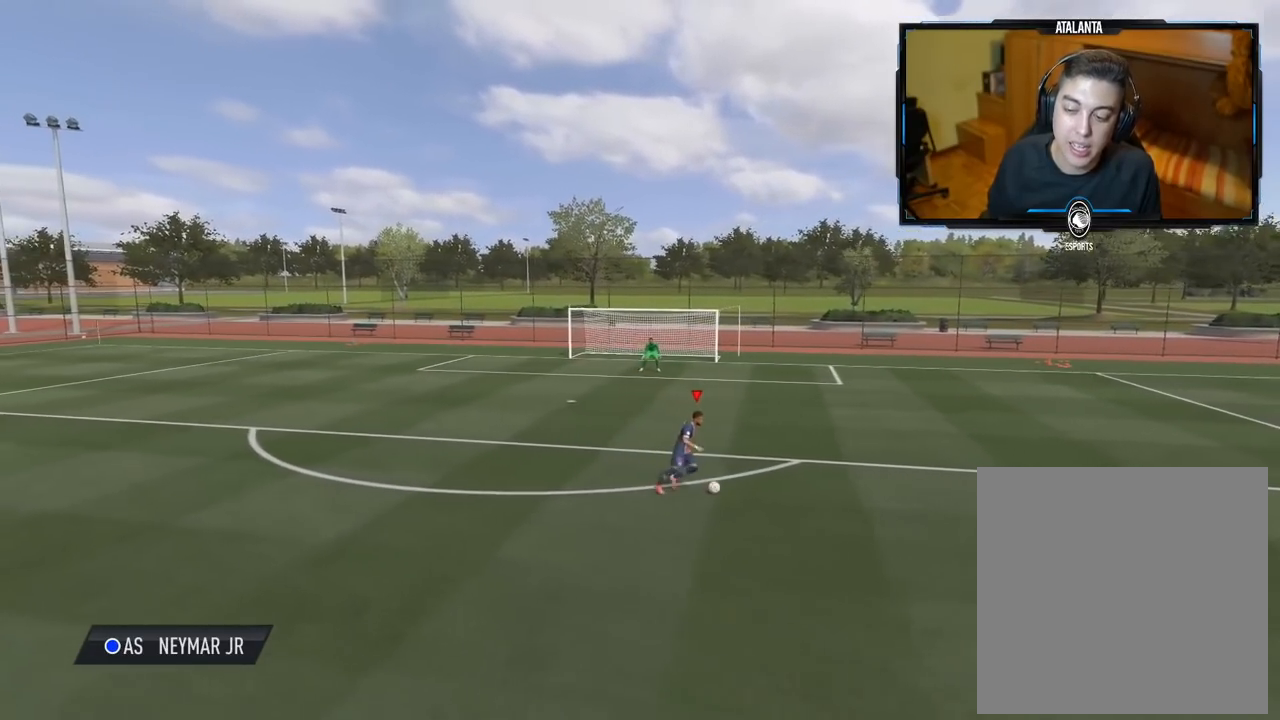
{"buttons": ["L1", "R1"], "left_stick": "left", "right_stick": "center", "events": [[40, "L1", "down"]]}
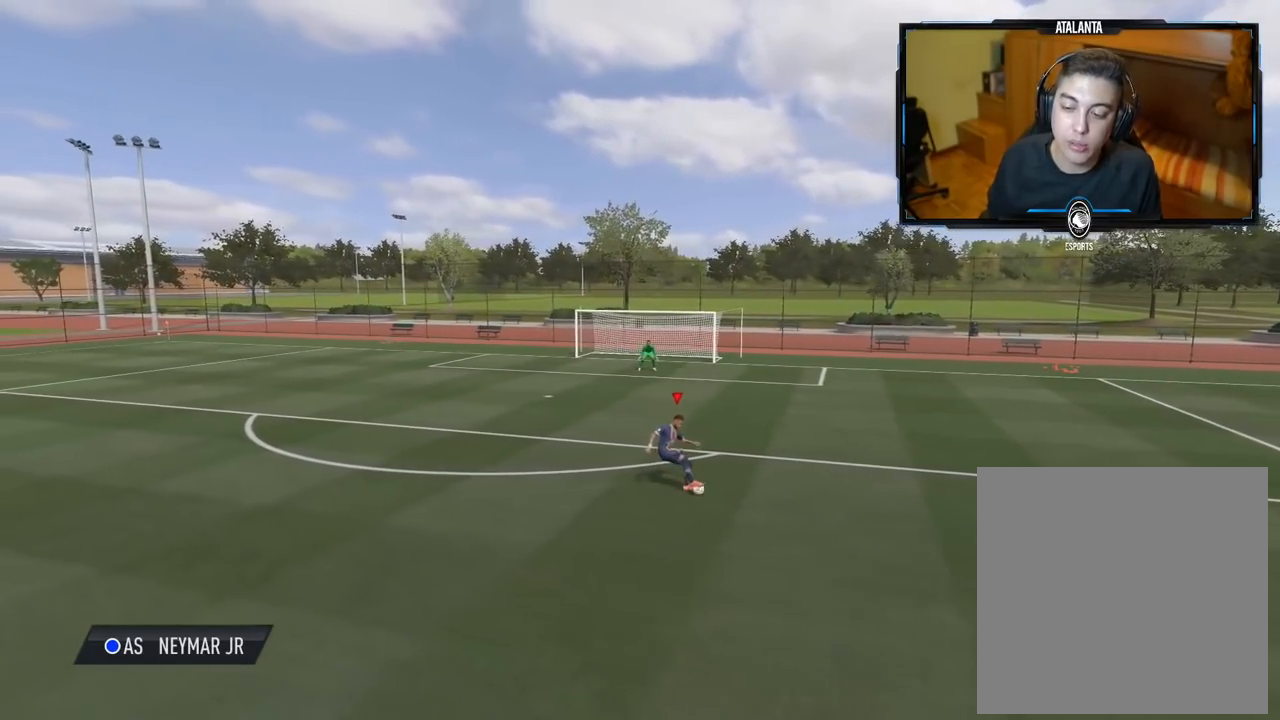
{"buttons": ["L1", "R1"], "left_stick": "left", "right_stick": "center", "events": []}